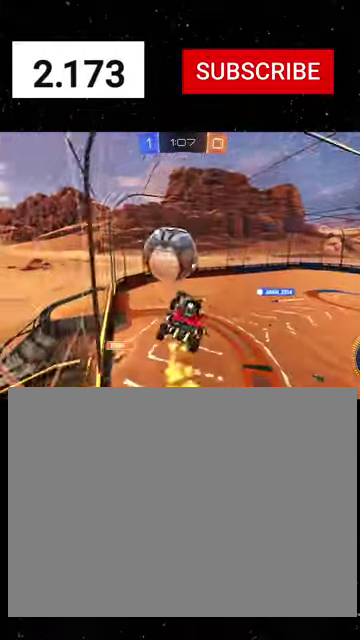
Gameplay with a controller (Xbox layout); each line is a JSON object with the inputs held at the frame after it. "events" lists button and stick changes between this image and that frame as [ms after this image, input, new state], when the widget could be followed in between. This document gives stick clicks only as held states, not as events.
{"buttons": ["X", "R1", "R2"], "left_stick": "down", "right_stick": "center", "events": [[200, "A", "down"], [267, "R1", "down"], [267, "X", "down"], [300, "A", "up"], [300, "left_stick", "down"]]}
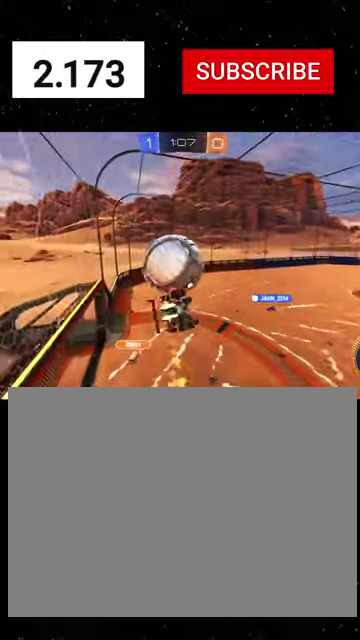
{"buttons": ["R2"], "left_stick": "up-right", "right_stick": "center", "events": [[133, "Y", "down"], [133, "left_stick", "down-right"], [233, "Y", "up"], [300, "R1", "up"], [300, "left_stick", "right"], [333, "X", "up"], [367, "left_stick", "up-right"]]}
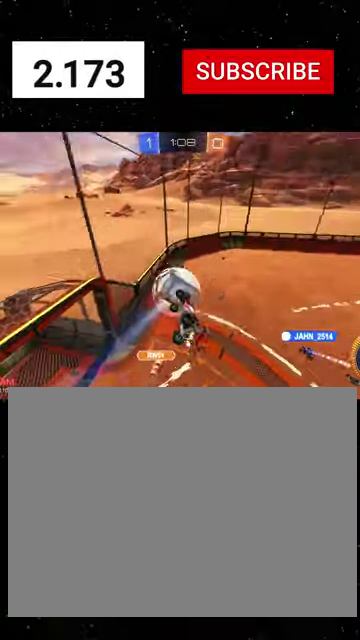
{"buttons": ["R1", "R2"], "left_stick": "up", "right_stick": "center", "events": [[200, "R1", "down"], [200, "X", "down"], [267, "left_stick", "down-right"], [433, "left_stick", "up-right"], [500, "X", "up"], [500, "left_stick", "up"]]}
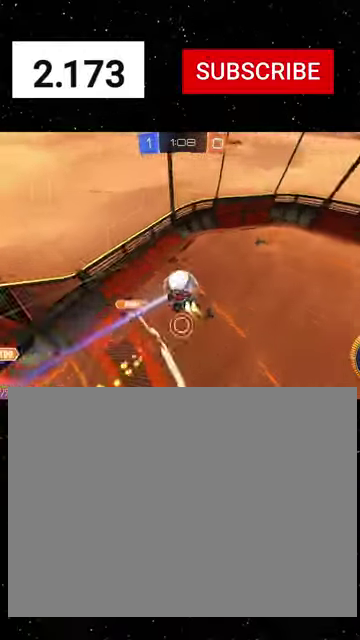
{"buttons": ["R1", "R2"], "left_stick": "center", "right_stick": "center", "events": [[67, "left_stick", "up-left"], [133, "left_stick", "center"], [200, "B", "down"], [200, "left_stick", "down-right"], [367, "B", "up"], [500, "left_stick", "center"]]}
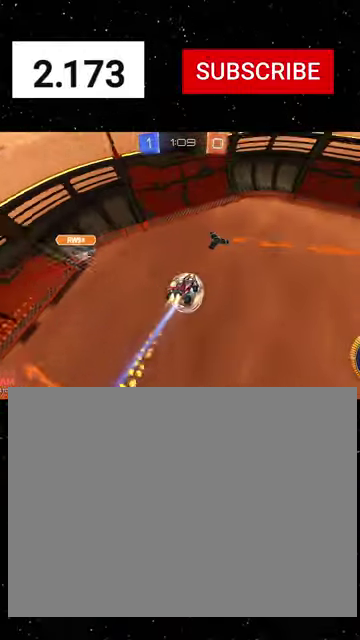
{"buttons": ["R2"], "left_stick": "up", "right_stick": "center", "events": [[433, "R1", "up"], [433, "left_stick", "up"]]}
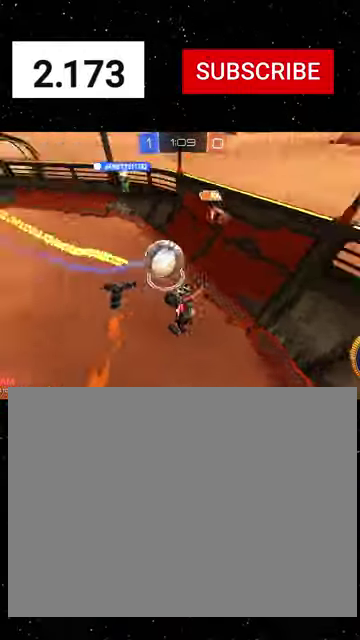
{"buttons": ["B", "R1", "R2"], "left_stick": "down-left", "right_stick": "center", "events": [[100, "left_stick", "down"], [200, "B", "down"], [300, "R1", "down"], [433, "left_stick", "down-left"]]}
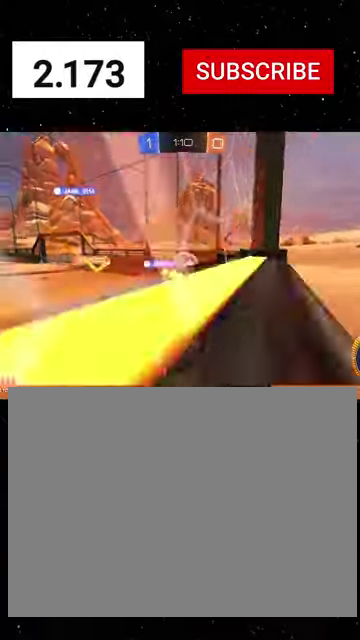
{"buttons": ["R2"], "left_stick": "right", "right_stick": "center", "events": [[67, "left_stick", "center"], [133, "B", "up"], [133, "R1", "up"], [167, "left_stick", "right"], [200, "R2", "up"], [233, "L2", "down"], [300, "left_stick", "center"], [367, "left_stick", "down-left"], [467, "L2", "up"], [500, "R2", "down"], [500, "left_stick", "right"]]}
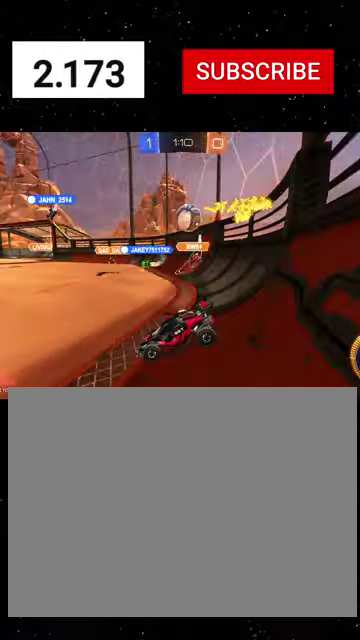
{"buttons": ["L2"], "left_stick": "down-left", "right_stick": "center", "events": [[300, "L2", "down"], [300, "R2", "up"], [400, "left_stick", "down-left"]]}